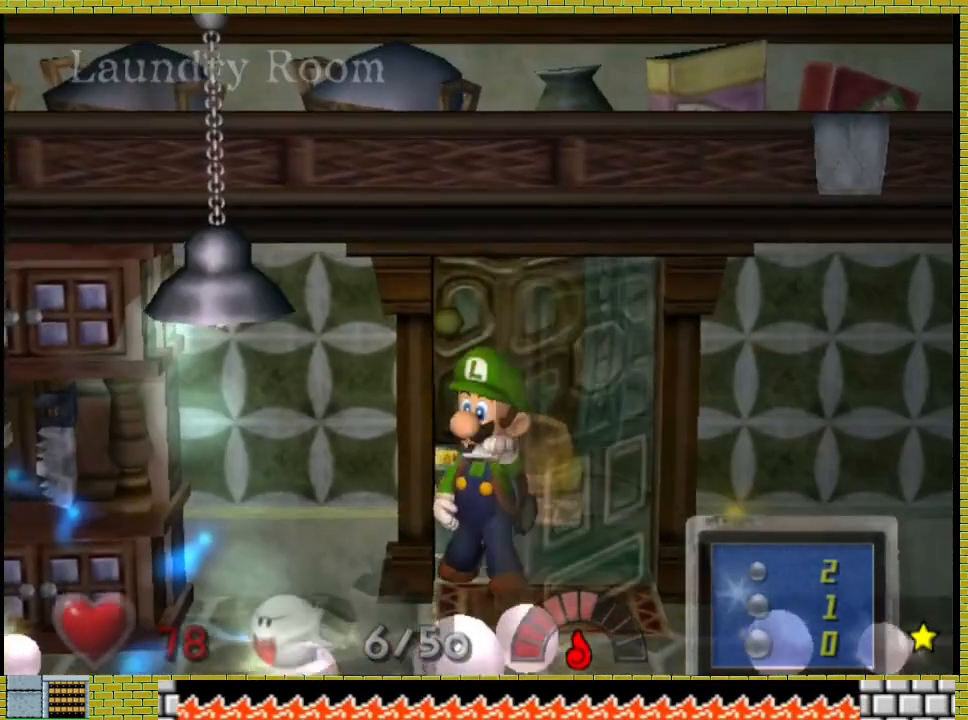
Gameplay with a controller (Xbox layout); each line is a JSON object with the inputs held at the frame after it. "events" lists button and stick changes between this image and that frame as [ms after this image, input, new state], when the widget could be followed in between. Not read: L2 R3 X.
{"buttons": [], "left_stick": "left", "right_stick": "center", "events": []}
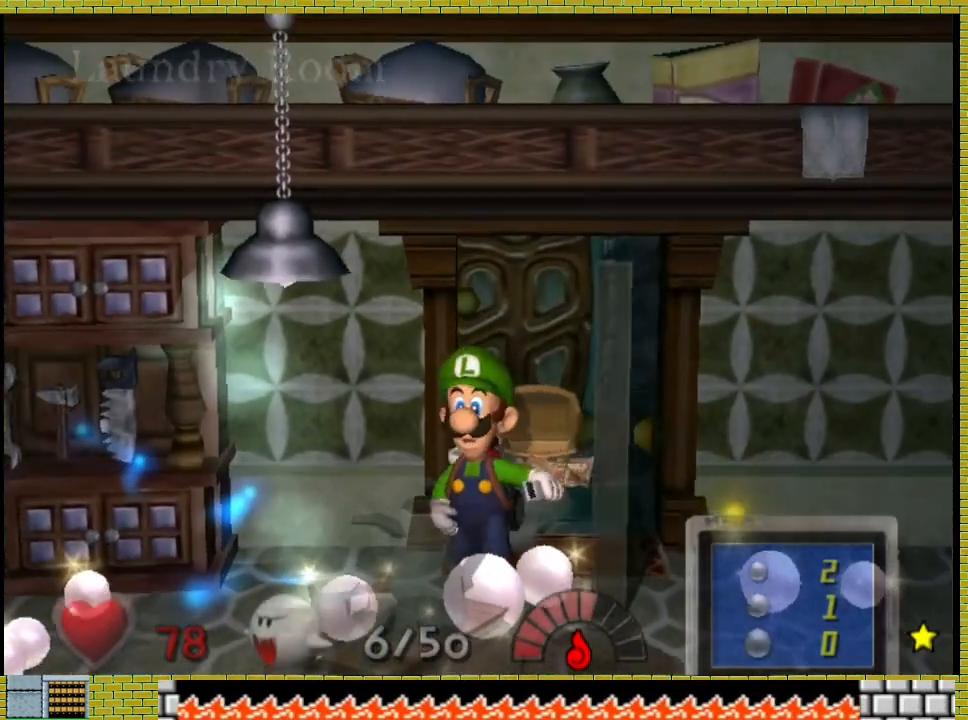
{"buttons": [], "left_stick": "left", "right_stick": "center", "events": []}
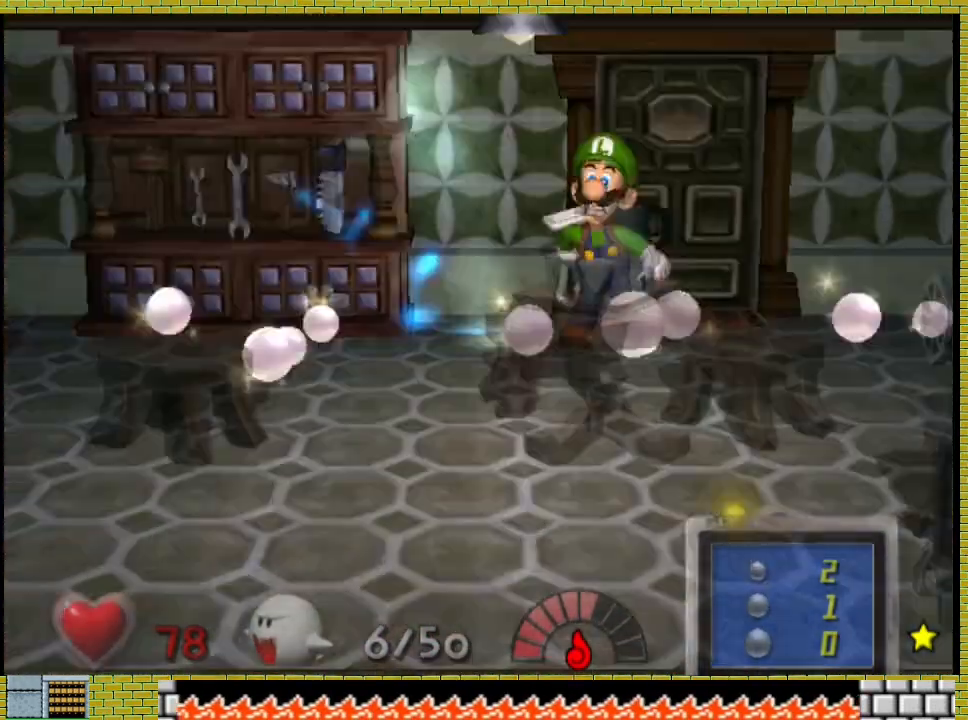
{"buttons": [], "left_stick": "left", "right_stick": "center", "events": []}
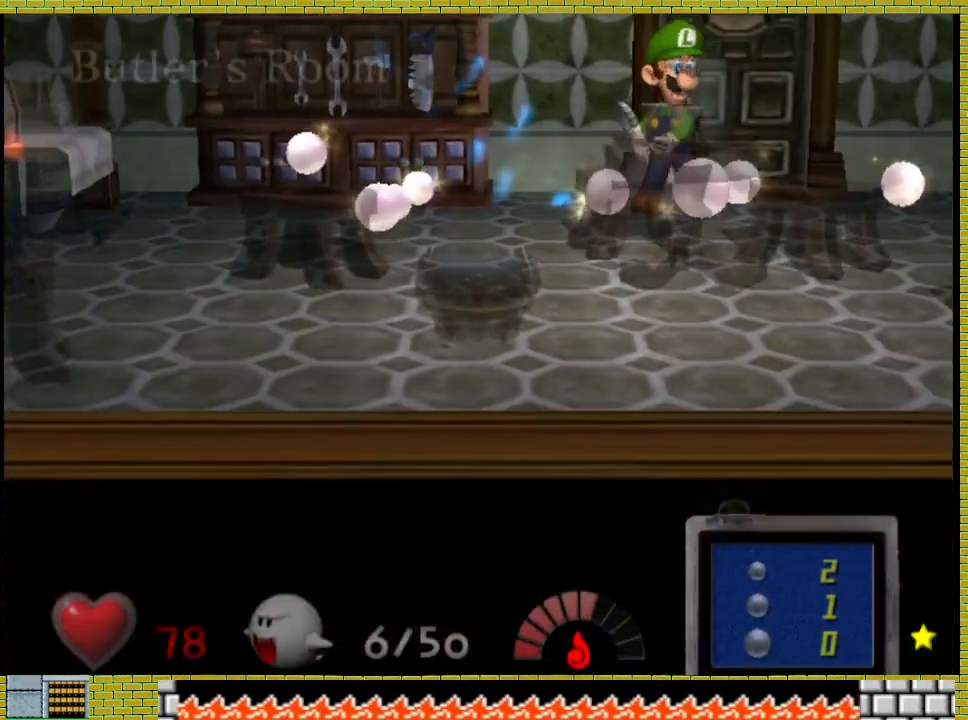
{"buttons": [], "left_stick": "left", "right_stick": "center", "events": []}
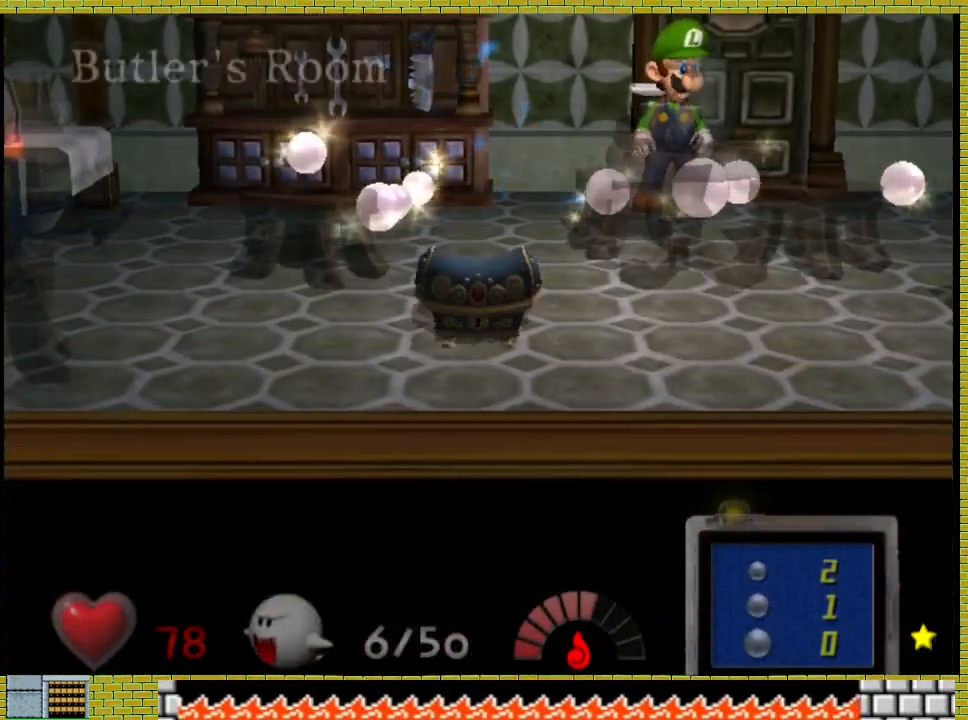
{"buttons": [], "left_stick": "left", "right_stick": "center", "events": []}
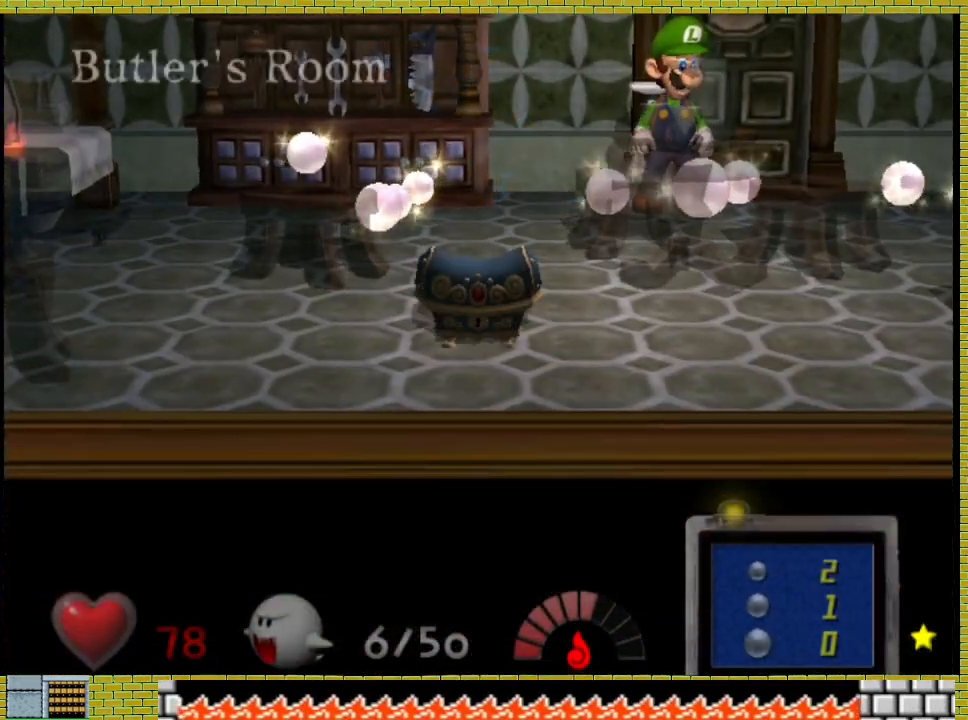
{"buttons": [], "left_stick": "left", "right_stick": "center", "events": []}
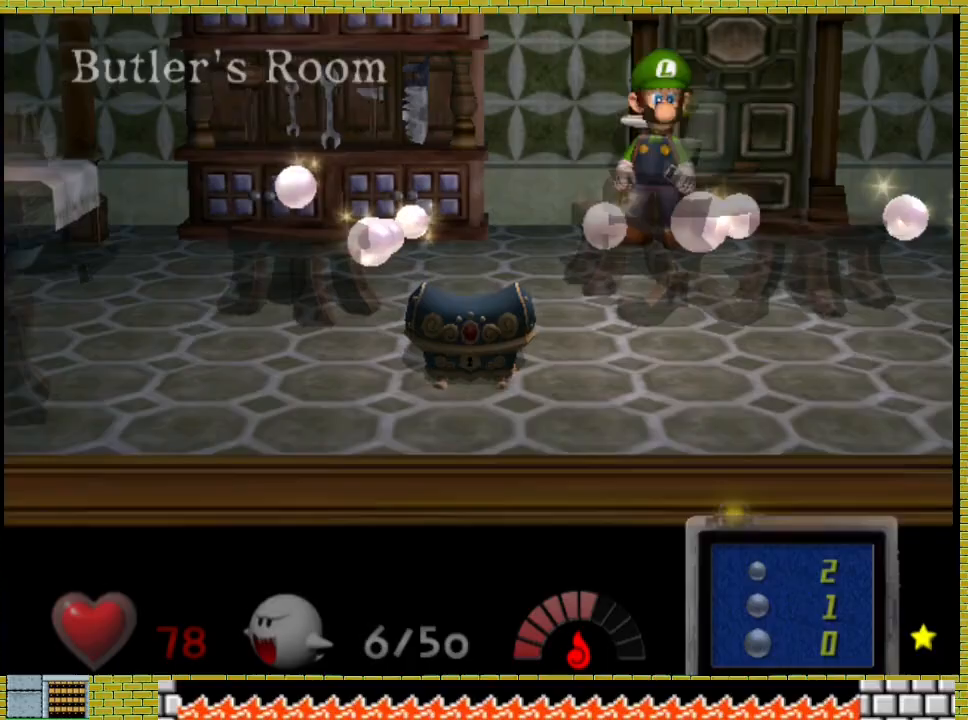
{"buttons": [], "left_stick": "left", "right_stick": "center", "events": [[367, "A", "down"], [467, "A", "up"]]}
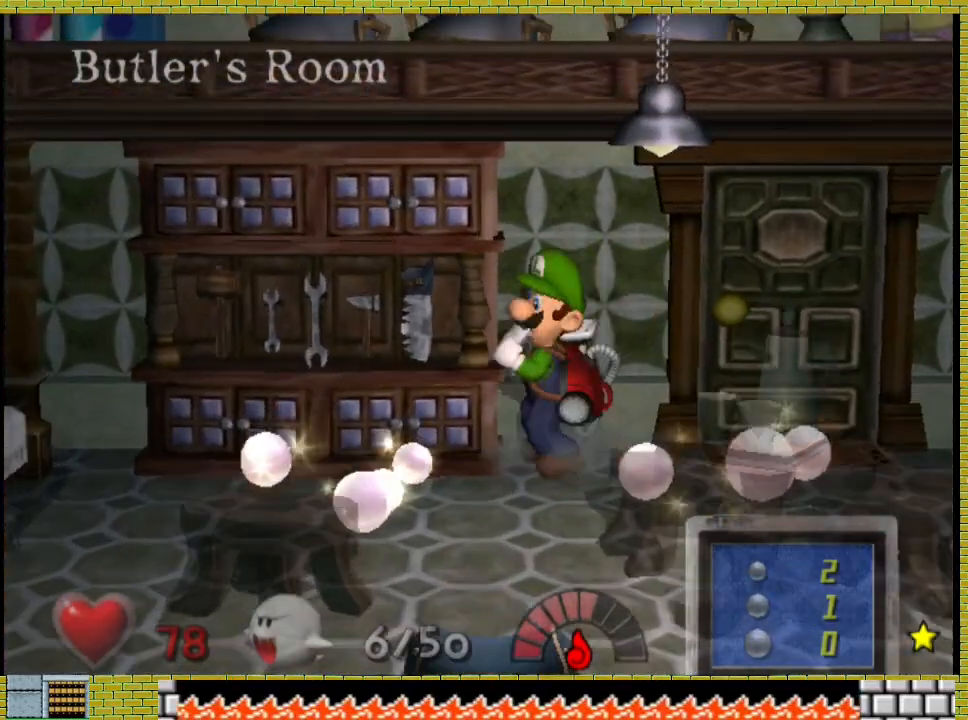
{"buttons": [], "left_stick": "center", "right_stick": "center", "events": [[33, "A", "down"], [33, "left_stick", "center"], [100, "A", "up"]]}